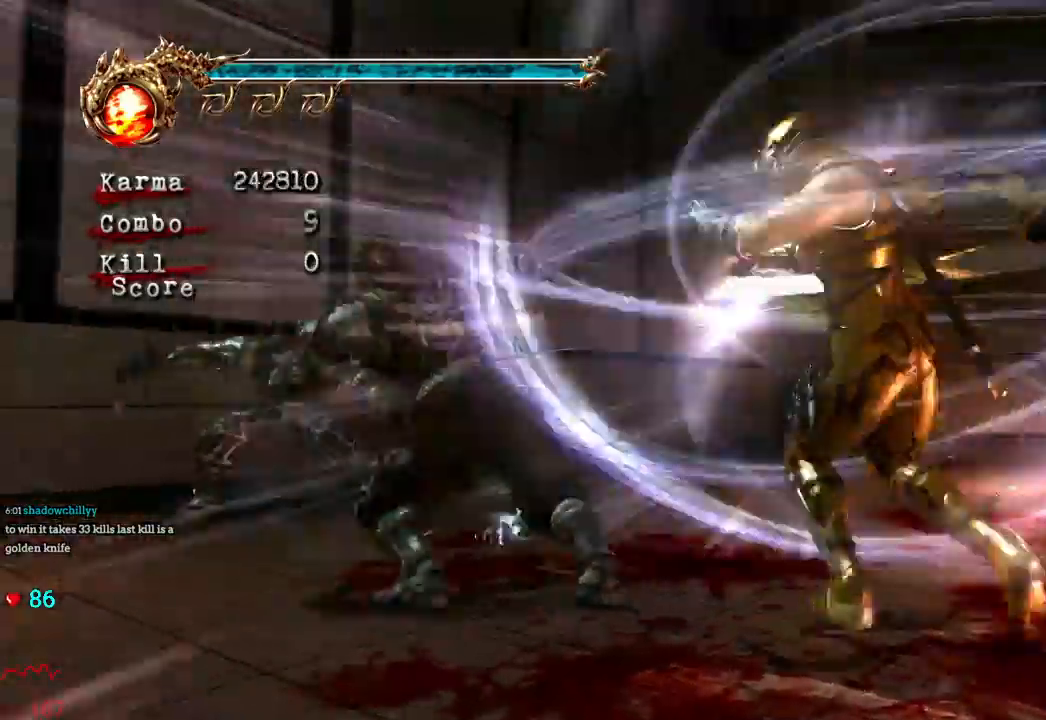
Gameplay with a controller (Xbox layout); each line is a JSON object with the inputs held at the frame after it (dt_ms = milliseconds from this image to that frame). "events" lists button and stick changes between this image and that frame as [ms after this image, input, new state], when the widget could be followed in between. Not read: L3 R3 START.
{"dt_ms": 500, "buttons": [], "left_stick": "center", "right_stick": "center", "events": [[50, "DPAD_UP", "up"]]}
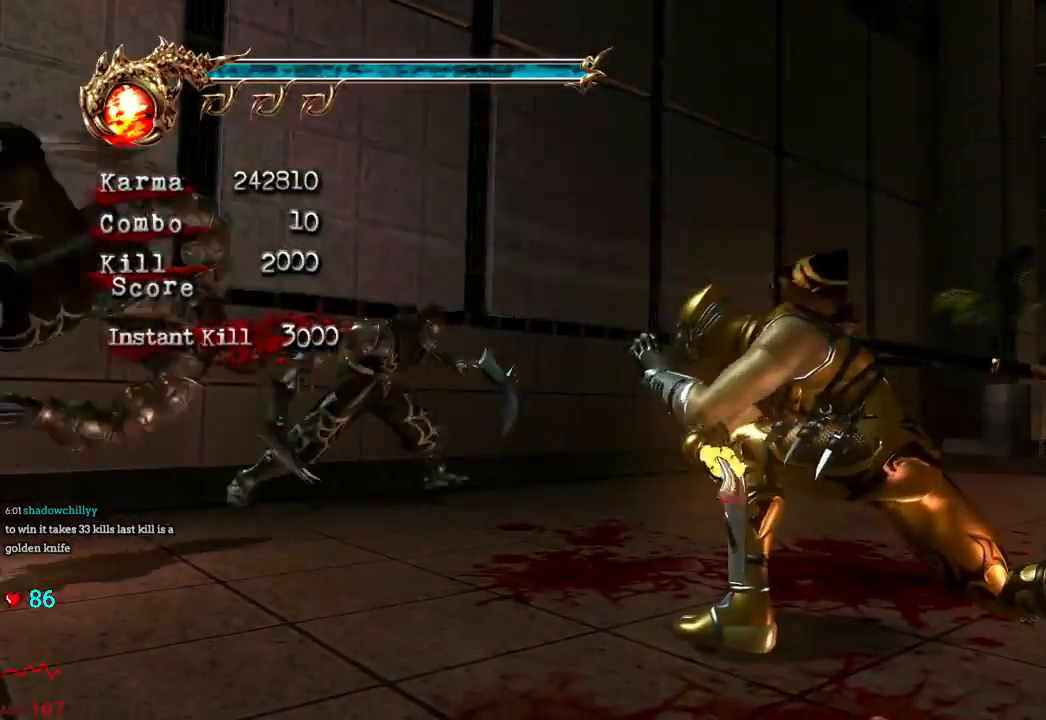
{"dt_ms": 500, "buttons": ["L2"], "left_stick": "up", "right_stick": "center", "events": [[17, "left_stick", "up"], [83, "left_stick", "up-right"], [450, "L2", "down"], [467, "left_stick", "up"]]}
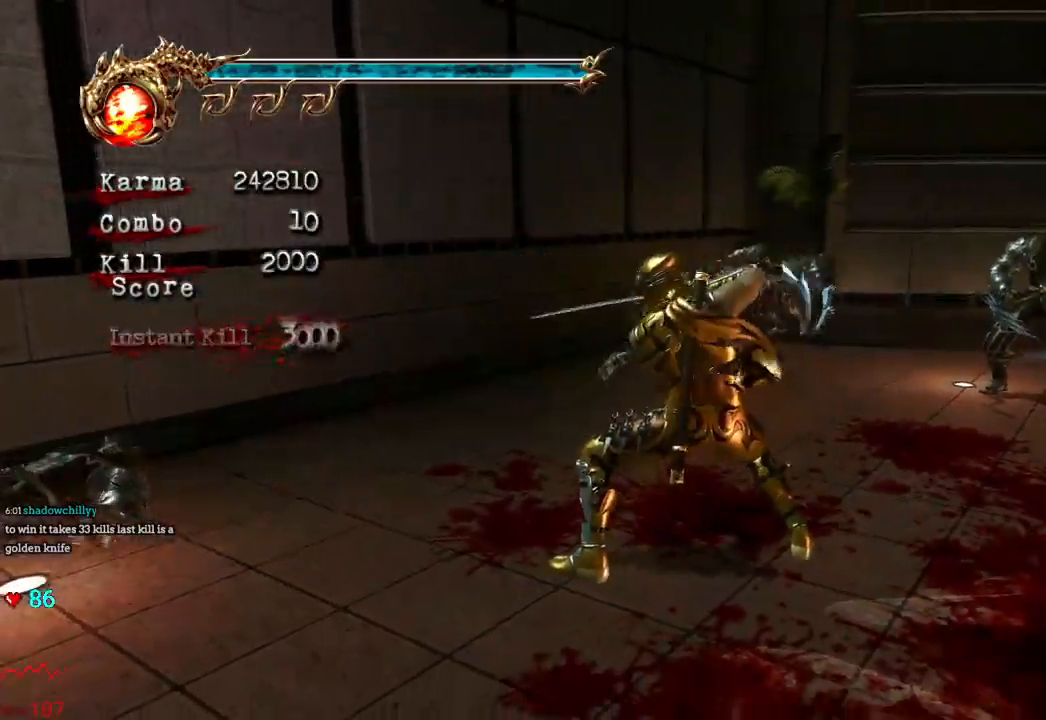
{"dt_ms": 500, "buttons": ["Y", "L2"], "left_stick": "up-left", "right_stick": "center", "events": [[167, "A", "down"], [317, "A", "up"], [367, "left_stick", "up-left"], [483, "Y", "down"]]}
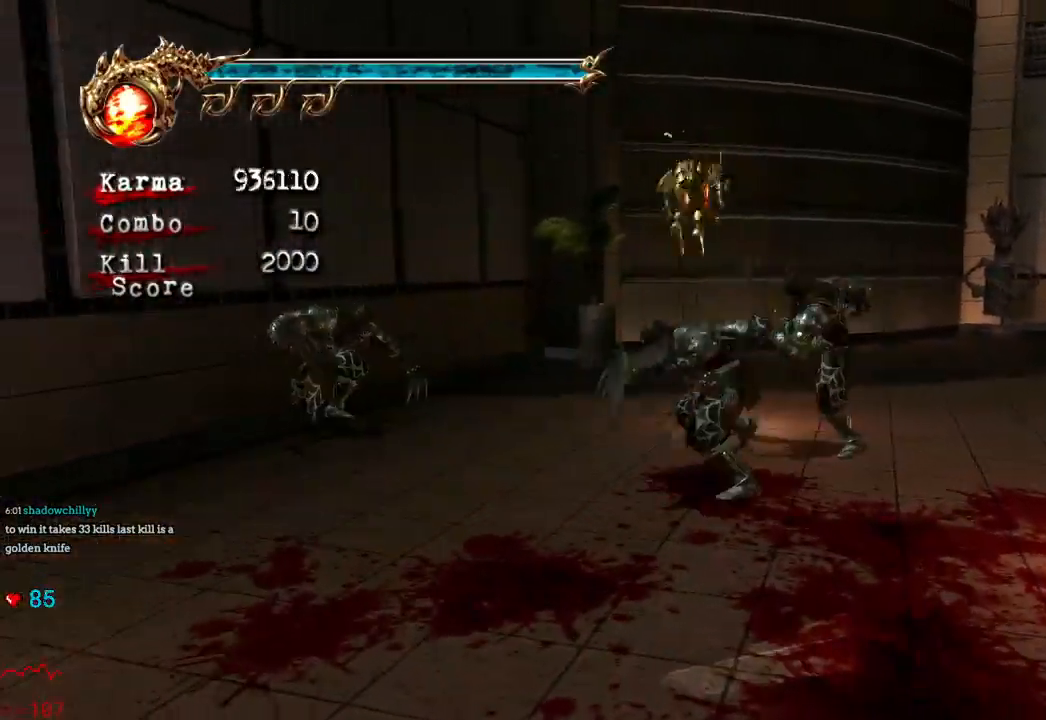
{"dt_ms": 500, "buttons": ["L2"], "left_stick": "center", "right_stick": "center"}
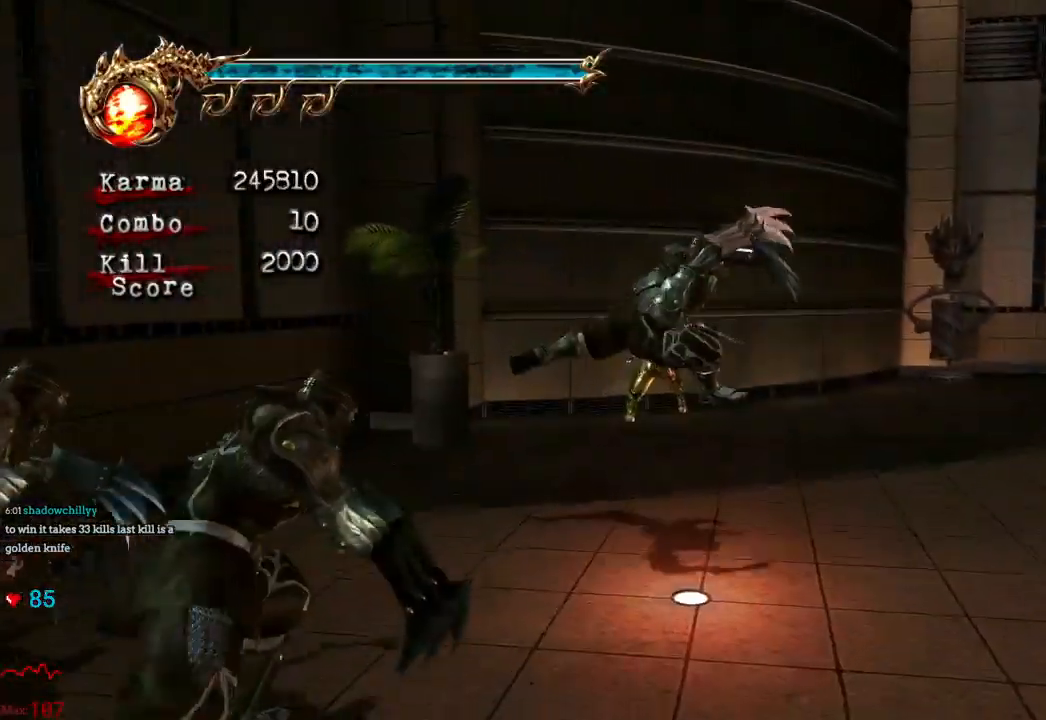
{"dt_ms": 500, "buttons": [], "left_stick": "down-left", "right_stick": "center", "events": [[167, "L2", "up"], [250, "left_stick", "down-left"], [317, "X", "down"], [483, "X", "up"]]}
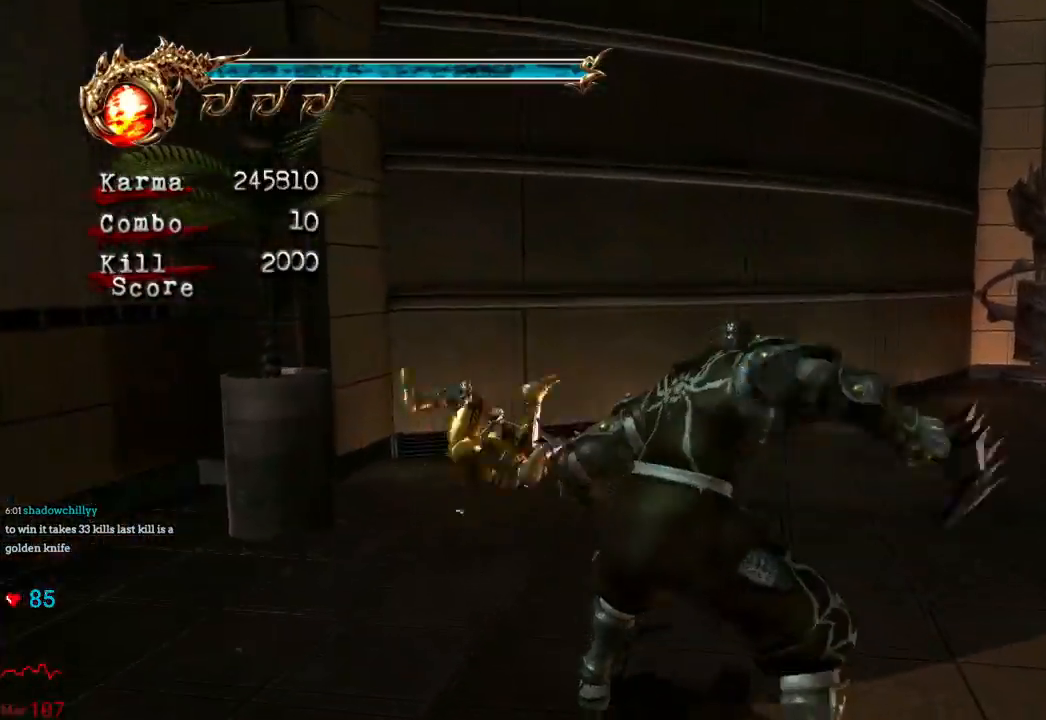
{"dt_ms": 500, "buttons": ["L2"], "left_stick": "center", "right_stick": "center", "events": [[100, "left_stick", "center"], [200, "L2", "down"]]}
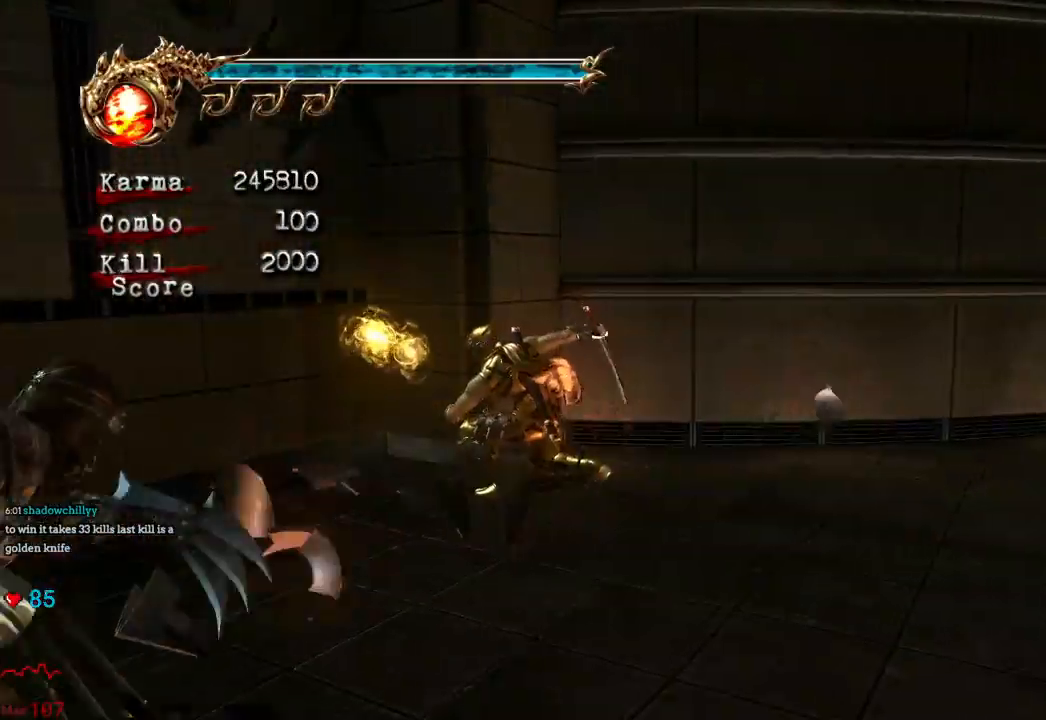
{"dt_ms": 500, "buttons": ["A", "L2"], "left_stick": "right", "right_stick": "center", "events": [[133, "left_stick", "right"], [450, "A", "down"]]}
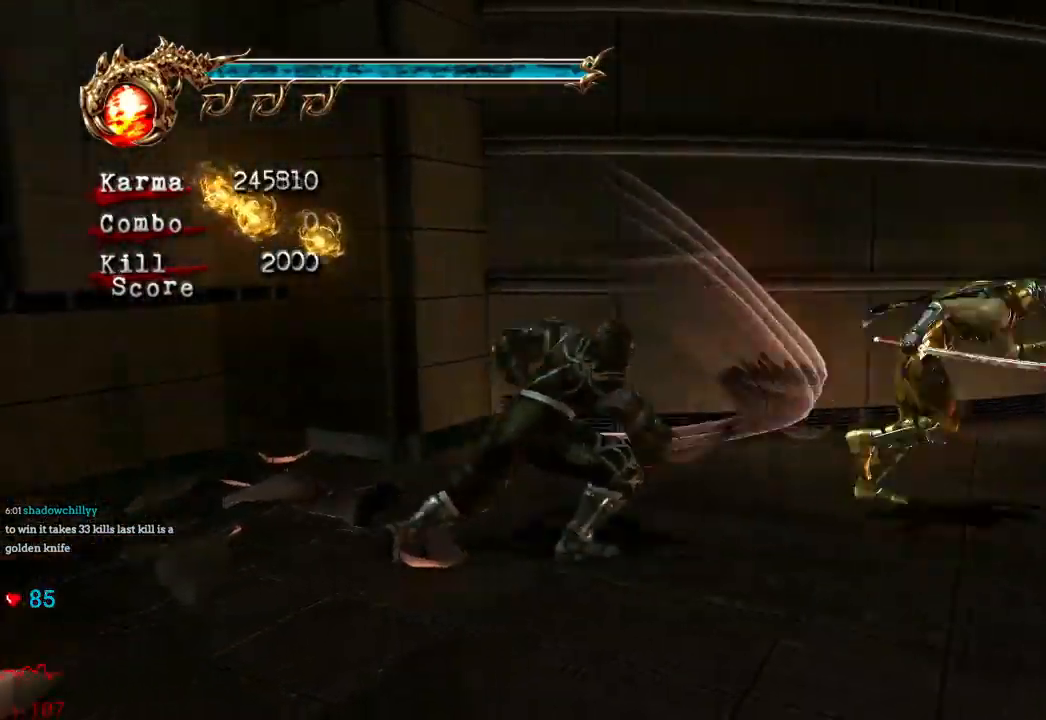
{"dt_ms": 500, "buttons": ["L2"], "left_stick": "center", "right_stick": "center", "events": [[17, "left_stick", "center"], [33, "A", "up"]]}
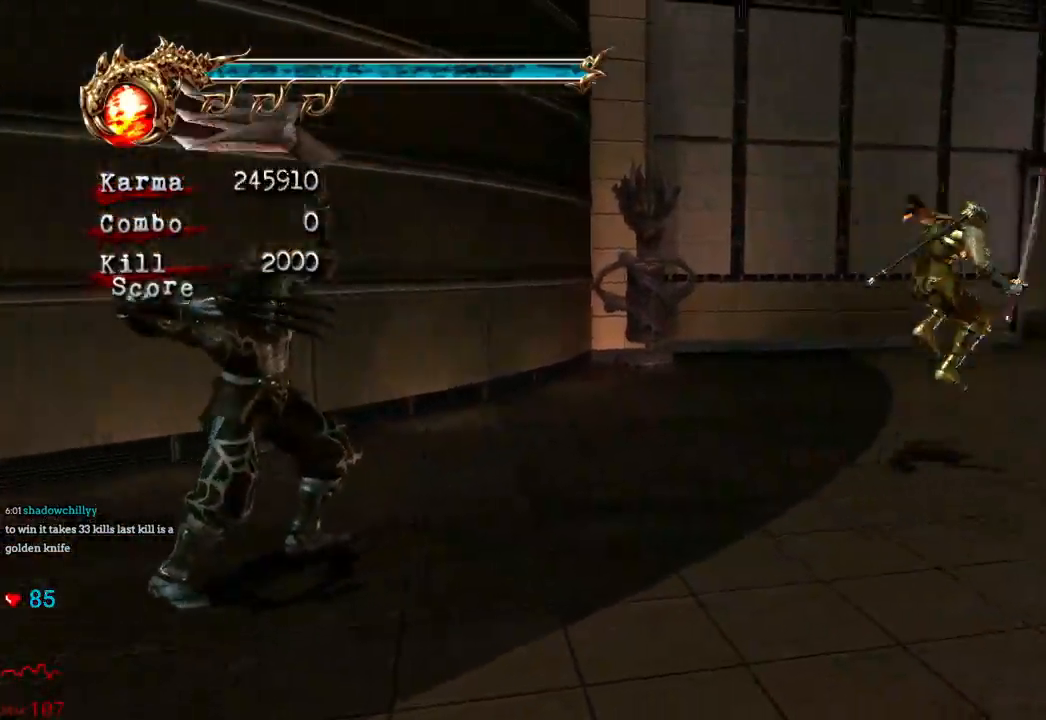
{"dt_ms": 1000, "buttons": ["Y"], "left_stick": "center", "right_stick": "center"}
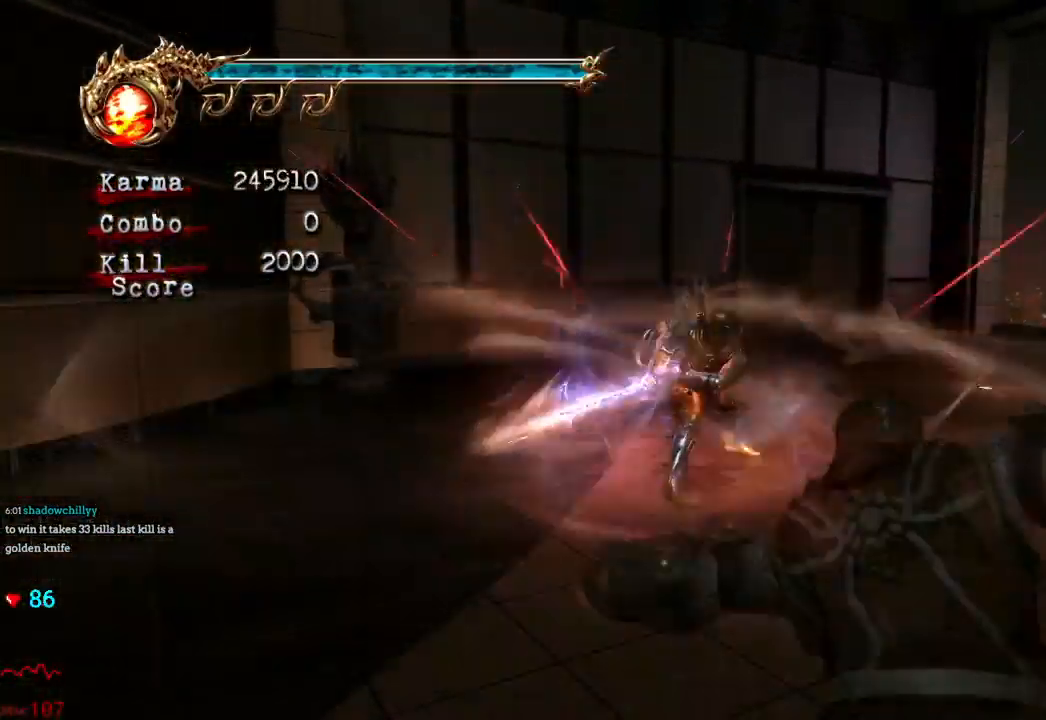
{"dt_ms": 500, "buttons": [], "left_stick": "down", "right_stick": "center", "events": [[250, "Y", "up"], [250, "left_stick", "down"]]}
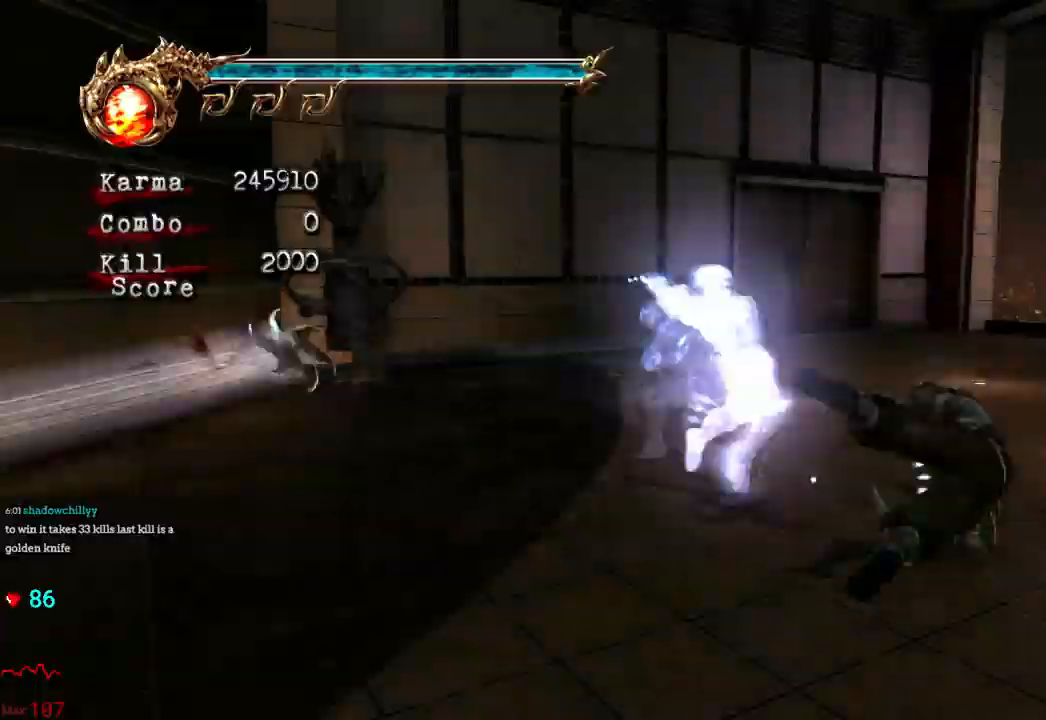
{"dt_ms": 500, "buttons": [], "left_stick": "center", "right_stick": "center"}
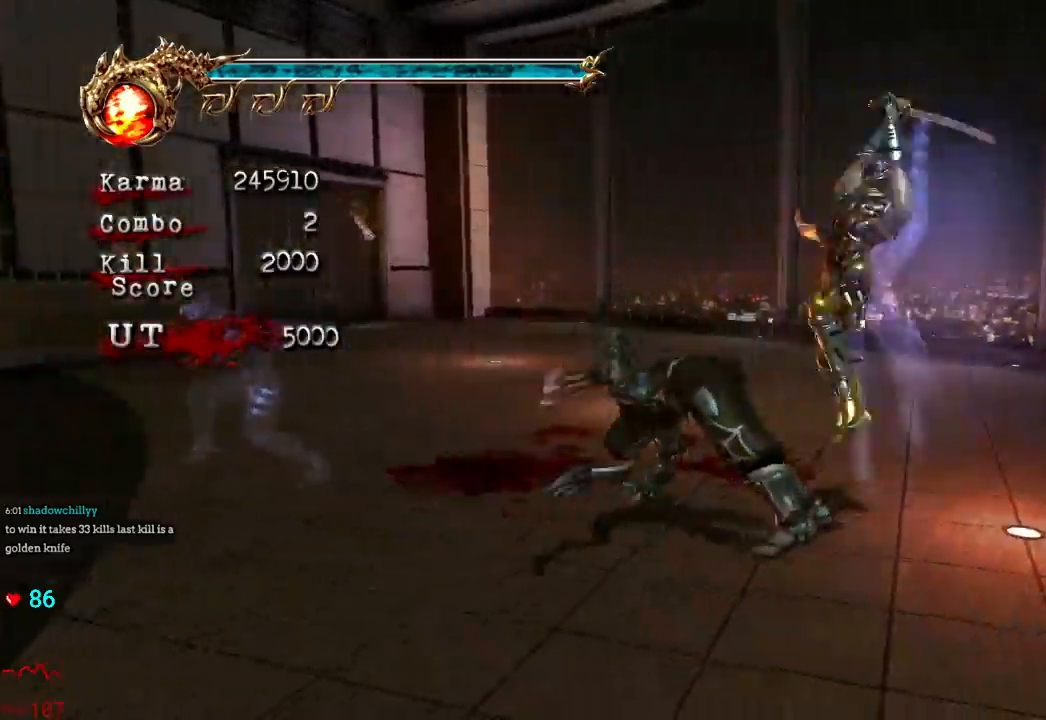
{"dt_ms": 500, "buttons": [], "left_stick": "center", "right_stick": "center", "events": []}
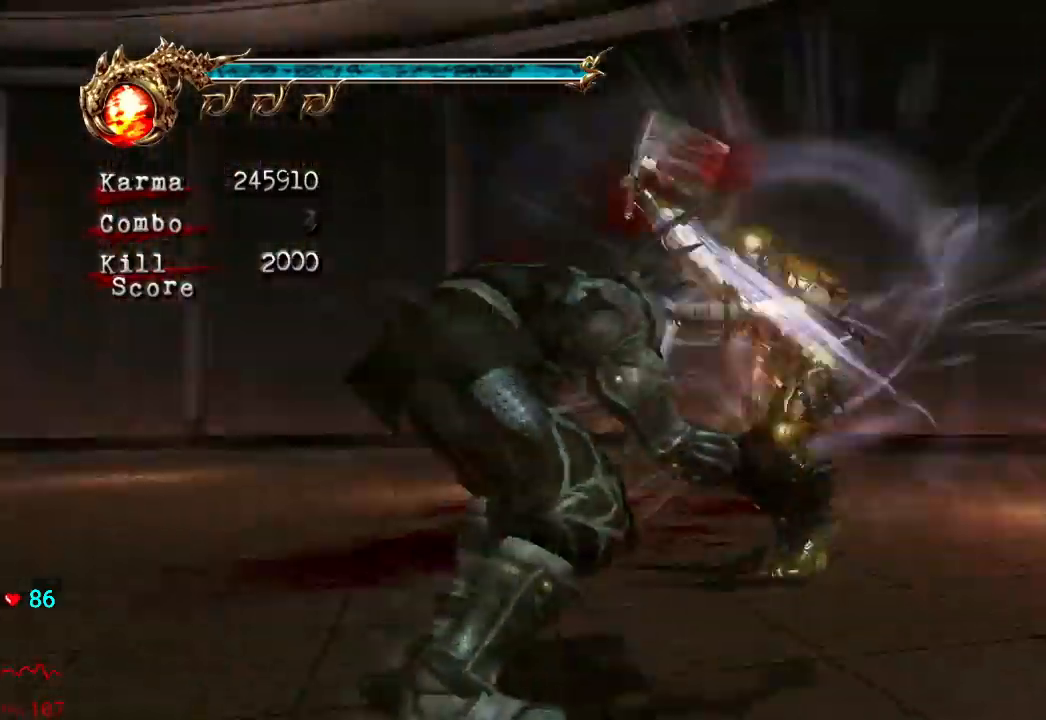
{"dt_ms": 500, "buttons": [], "left_stick": "center", "right_stick": "center", "events": []}
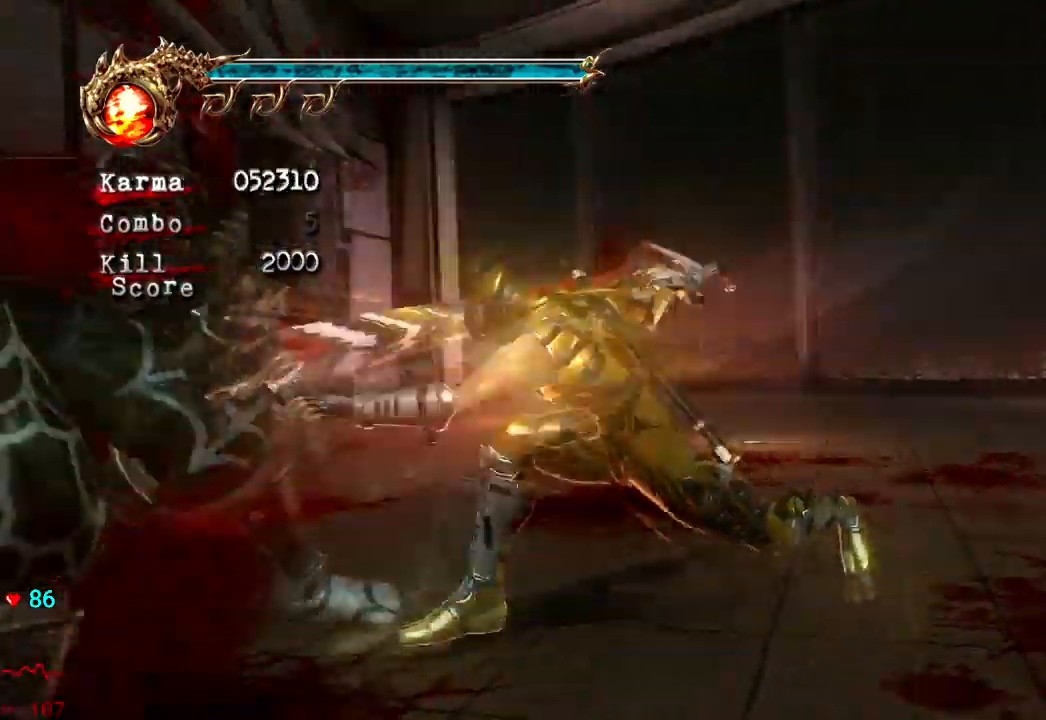
{"dt_ms": 500, "buttons": [], "left_stick": "center", "right_stick": "center"}
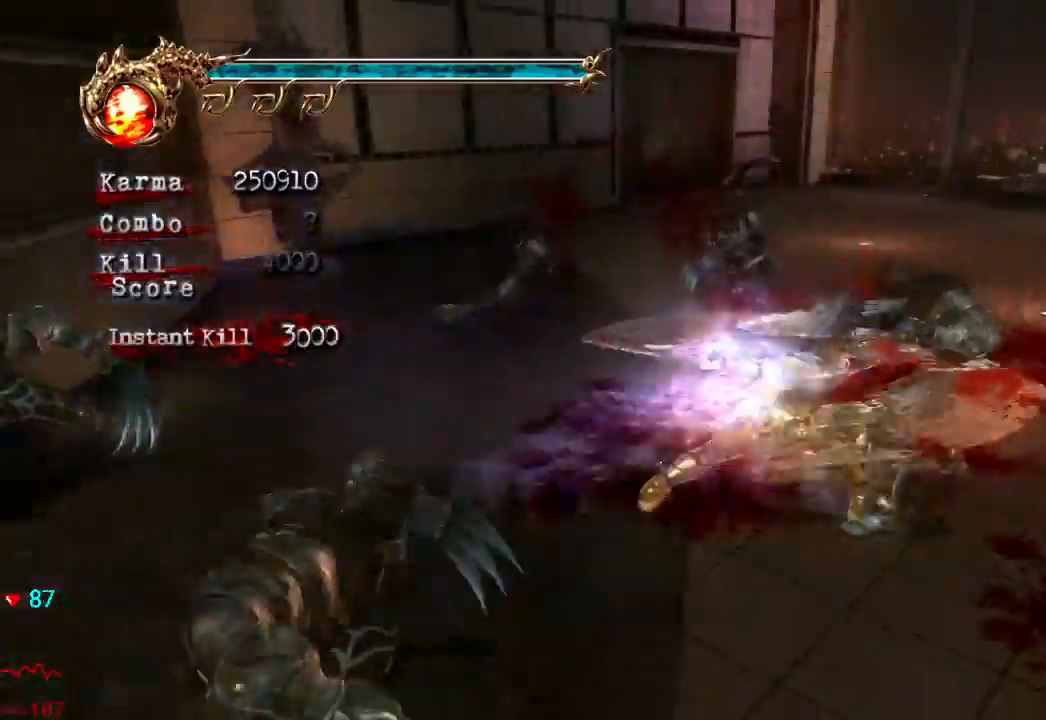
{"dt_ms": 500, "buttons": [], "left_stick": "left", "right_stick": "center", "events": [[483, "left_stick", "left"]]}
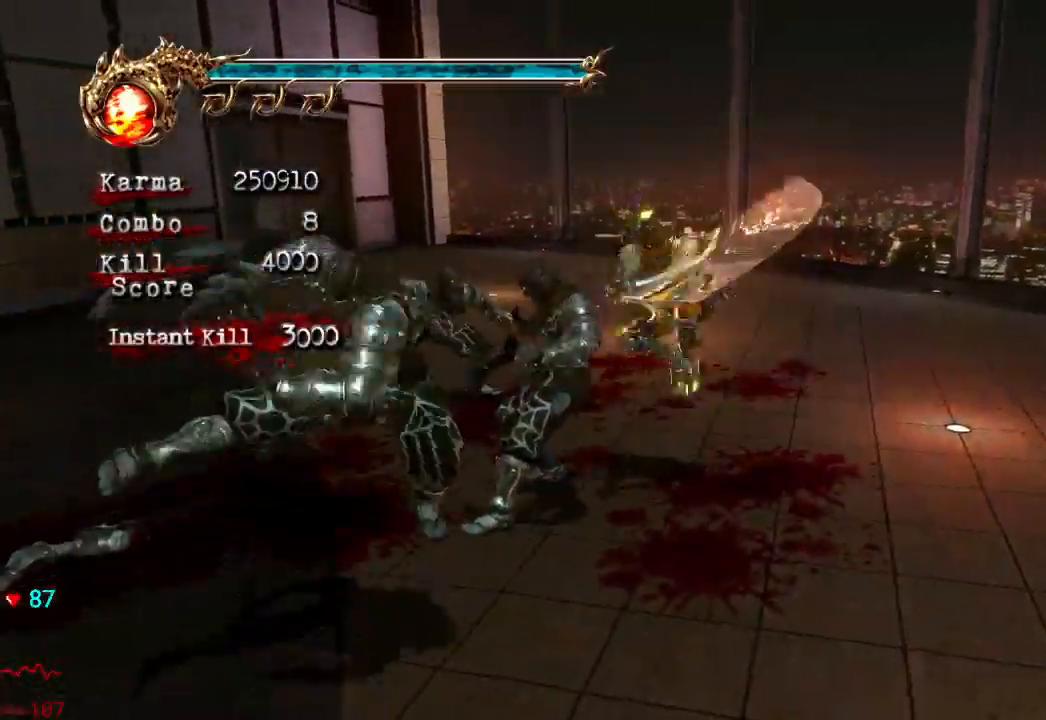
{"dt_ms": 500, "buttons": [], "left_stick": "down-left", "right_stick": "center", "events": [[133, "left_stick", "down-left"]]}
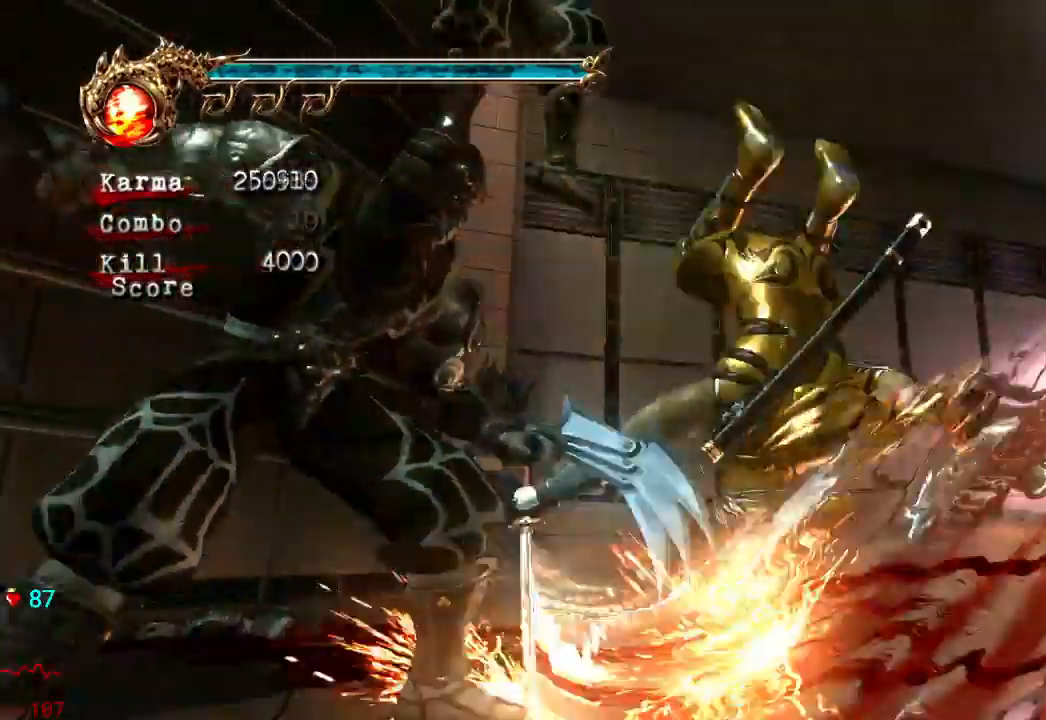
{"dt_ms": 500, "buttons": [], "left_stick": "down-left", "right_stick": "center"}
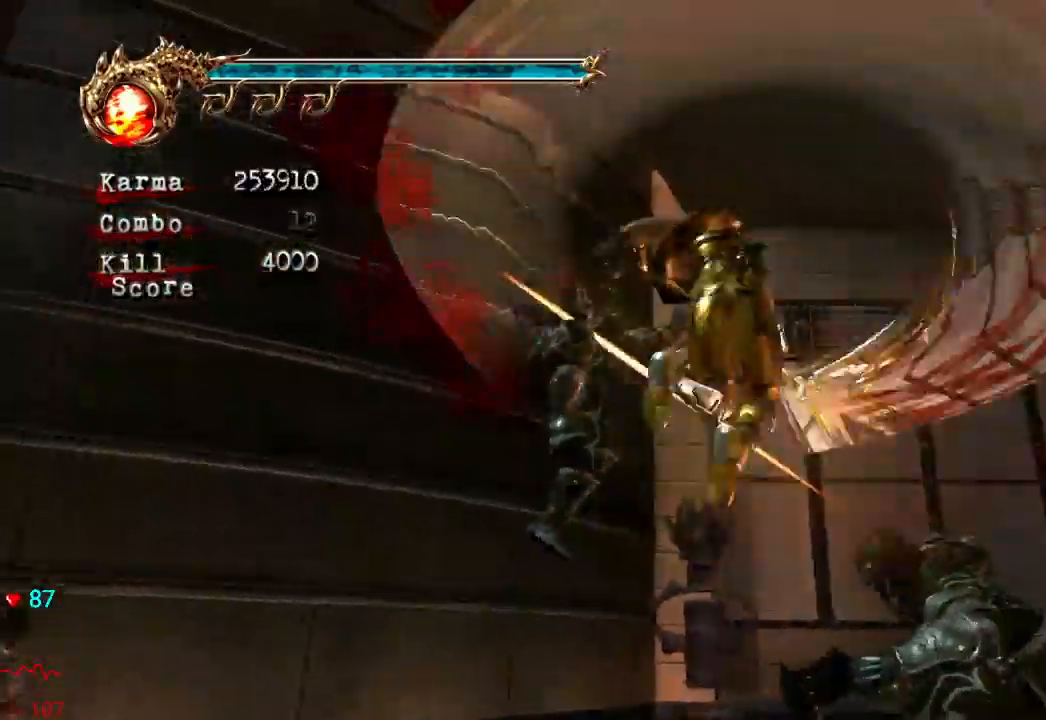
{"dt_ms": 500, "buttons": [], "left_stick": "down-left", "right_stick": "center", "events": []}
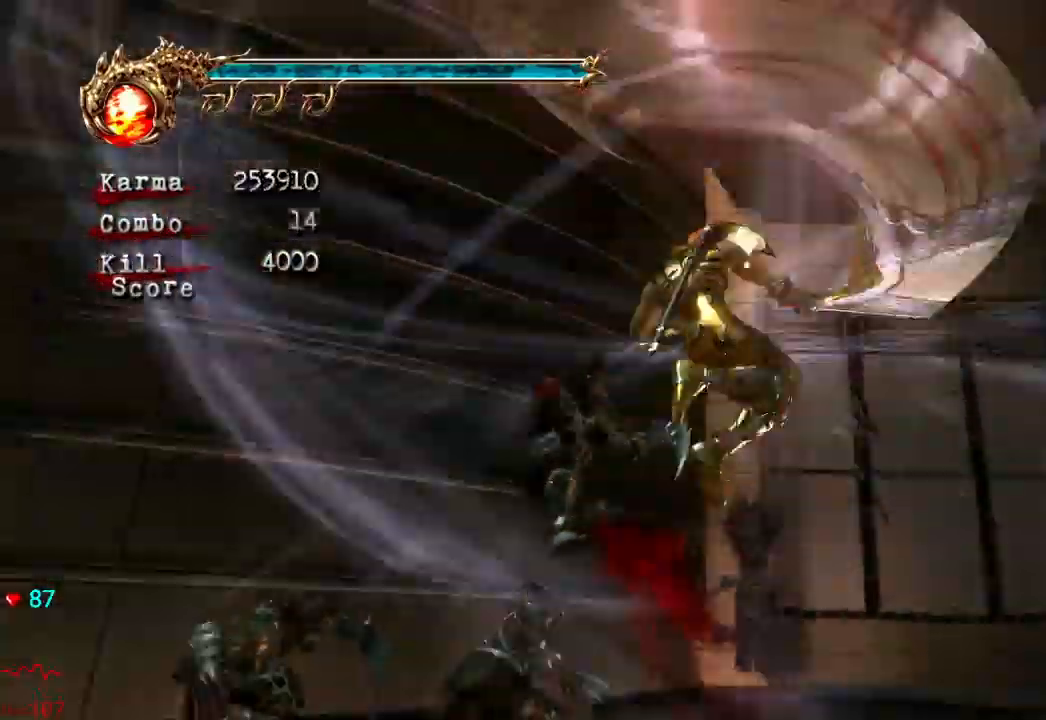
{"dt_ms": 500, "buttons": [], "left_stick": "center", "right_stick": "center", "events": [[433, "left_stick", "center"]]}